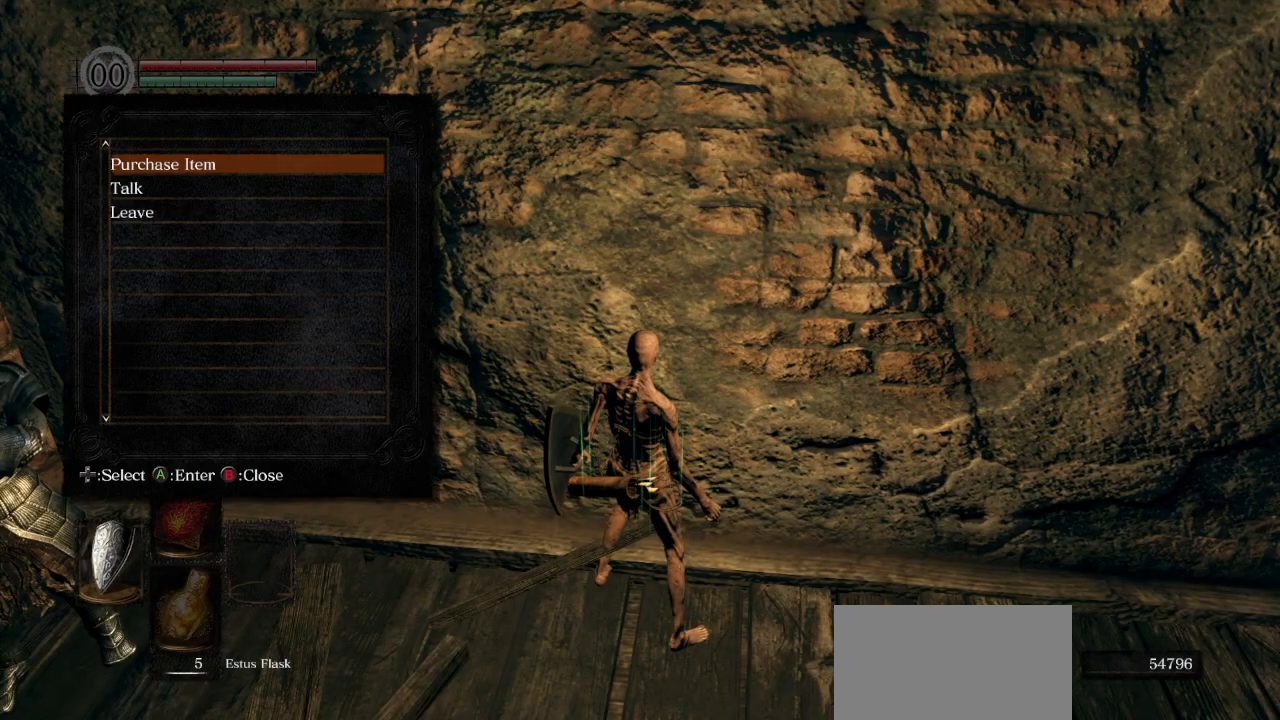
Gameplay with a controller (PlayStation layout); each line is a JSON object with the inputs held at the frame after it. "events" lists button and stick changes between this image and that frame as [ms after this image, input, new state], when the widget could be followed in between.
{"buttons": ["CROSS"], "left_stick": "center", "right_stick": "center", "events": [[67, "DPAD_DOWN", "down"], [150, "DPAD_DOWN", "up"], [500, "CROSS", "down"]]}
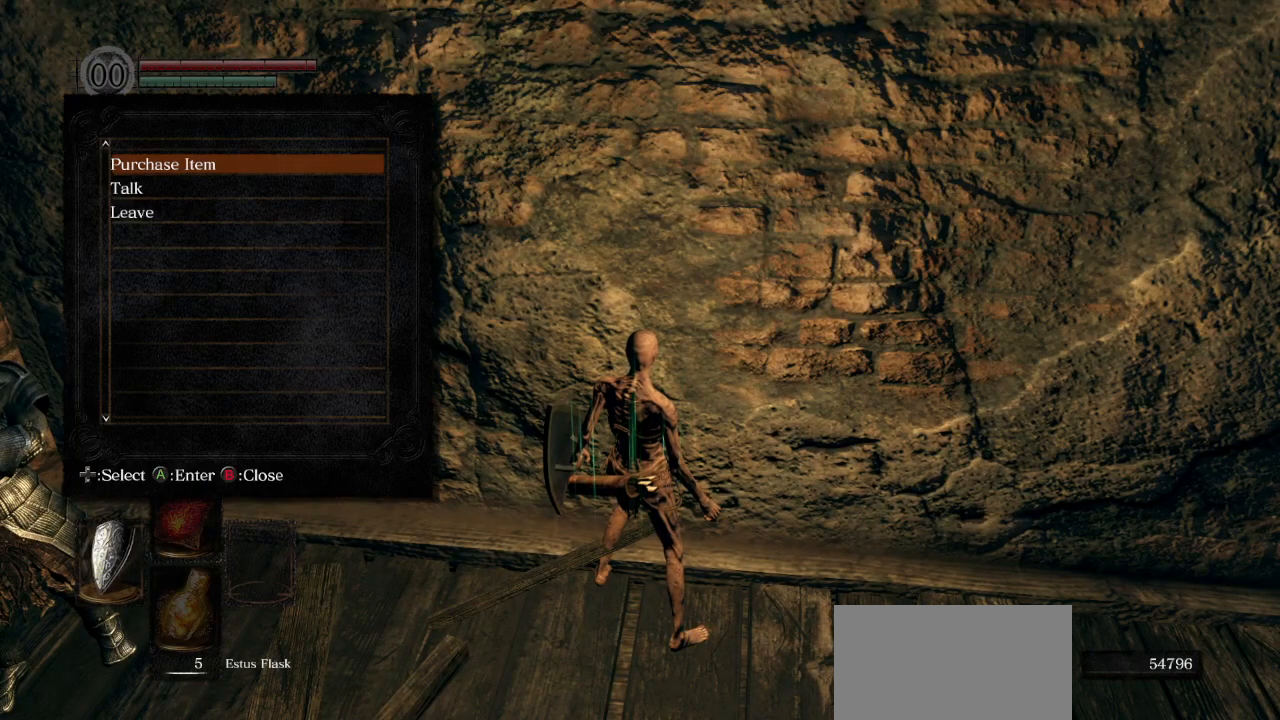
{"buttons": [], "left_stick": "center", "right_stick": "center", "events": [[67, "CROSS", "up"], [350, "DPAD_DOWN", "down"], [433, "DPAD_DOWN", "up"]]}
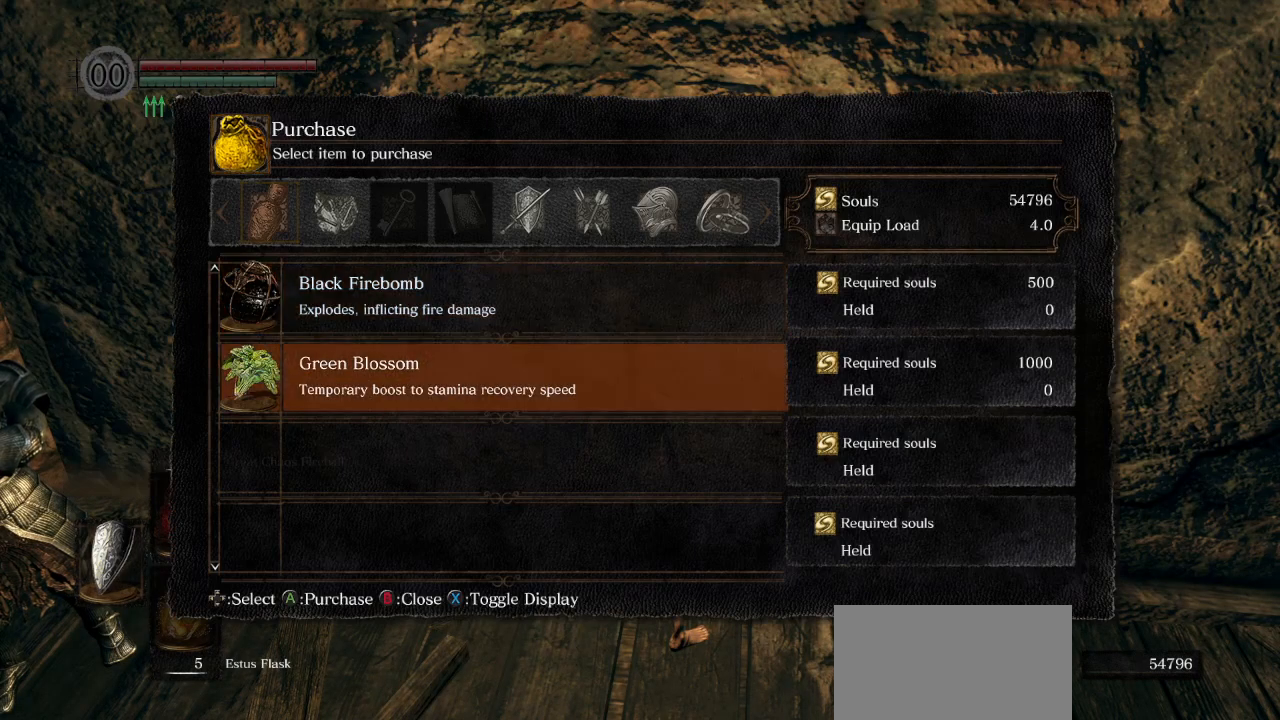
{"buttons": [], "left_stick": "center", "right_stick": "center", "events": [[200, "DPAD_UP", "down"], [300, "DPAD_UP", "up"], [317, "CROSS", "down"], [400, "CROSS", "up"]]}
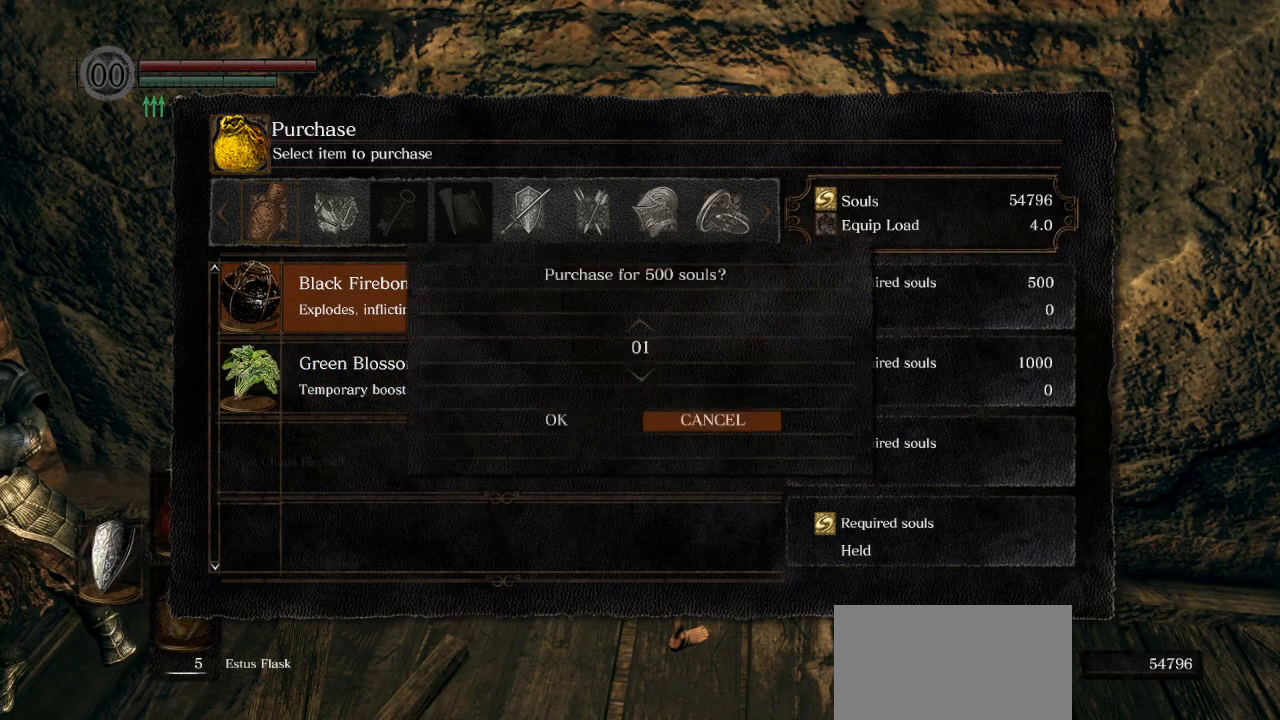
{"buttons": ["CROSS"], "left_stick": "center", "right_stick": "center", "events": [[50, "DPAD_DOWN", "down"], [150, "DPAD_DOWN", "up"], [317, "DPAD_LEFT", "down"], [433, "DPAD_LEFT", "up"], [500, "CROSS", "down"]]}
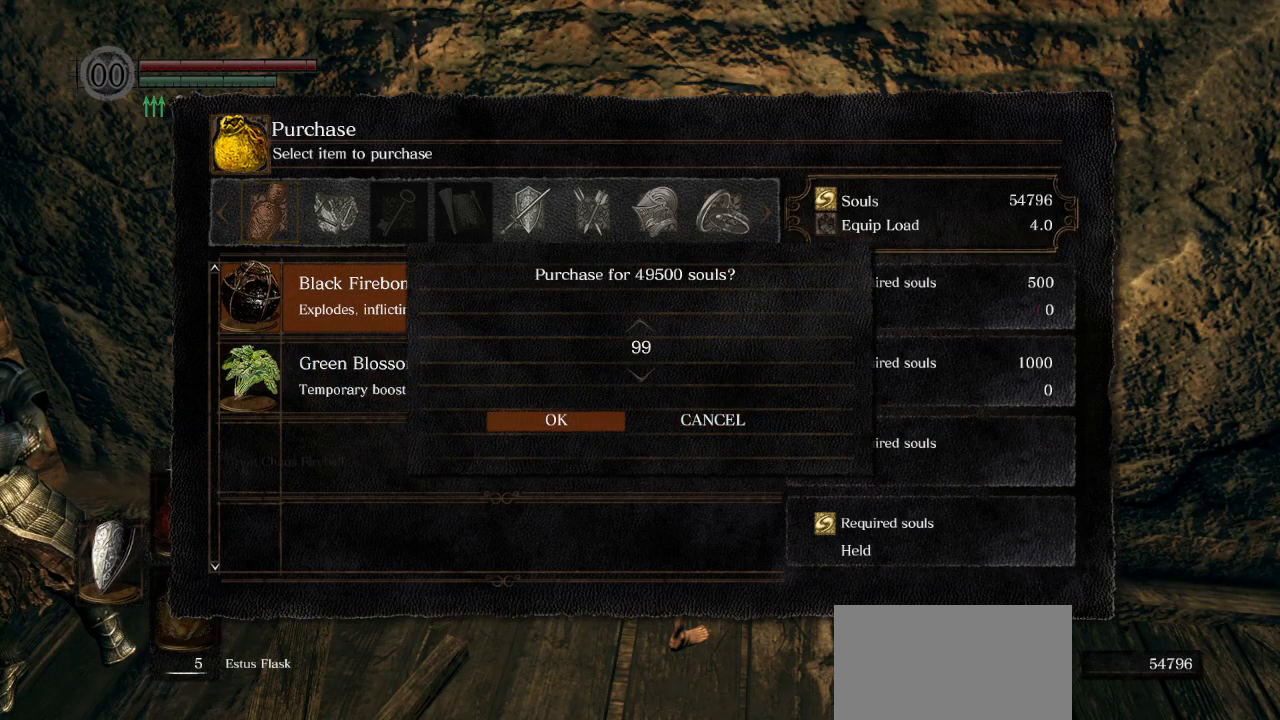
{"buttons": ["CROSS"], "left_stick": "center", "right_stick": "center", "events": [[83, "CROSS", "up"], [333, "DPAD_DOWN", "down"], [433, "DPAD_DOWN", "up"], [483, "CROSS", "down"]]}
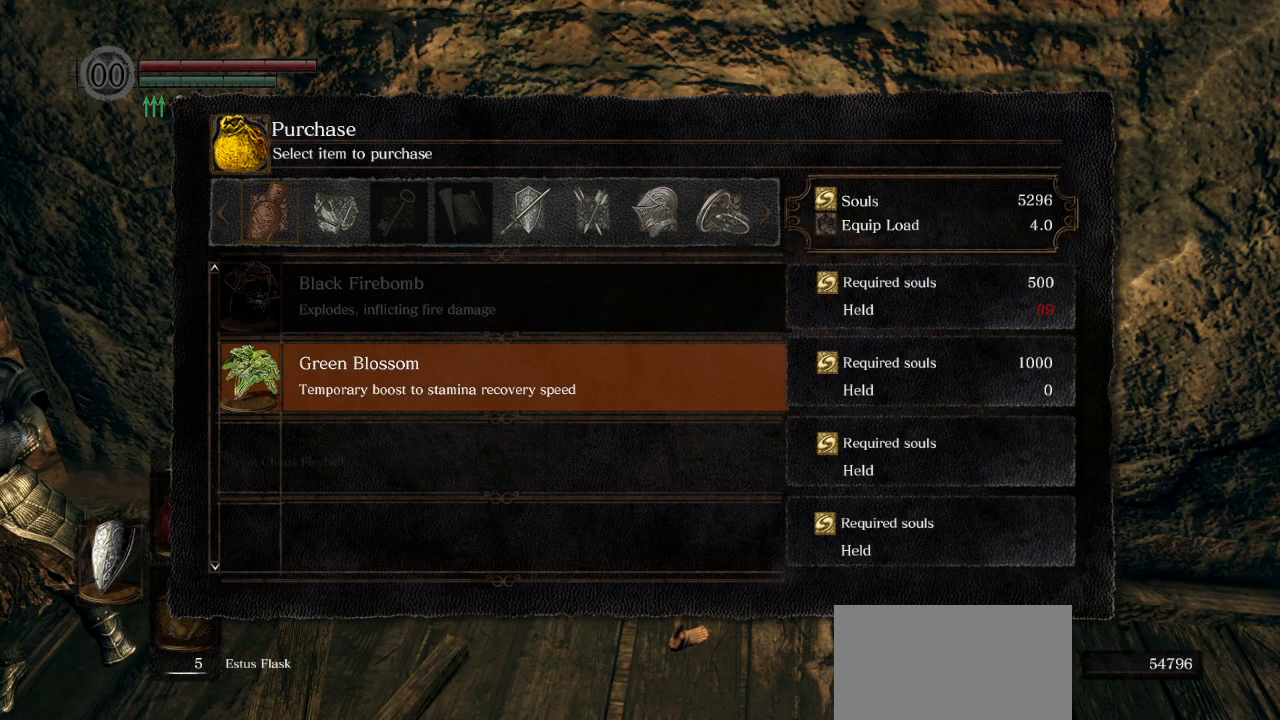
{"buttons": [], "left_stick": "center", "right_stick": "center", "events": [[67, "CROSS", "up"], [200, "DPAD_DOWN", "down"], [283, "DPAD_DOWN", "up"]]}
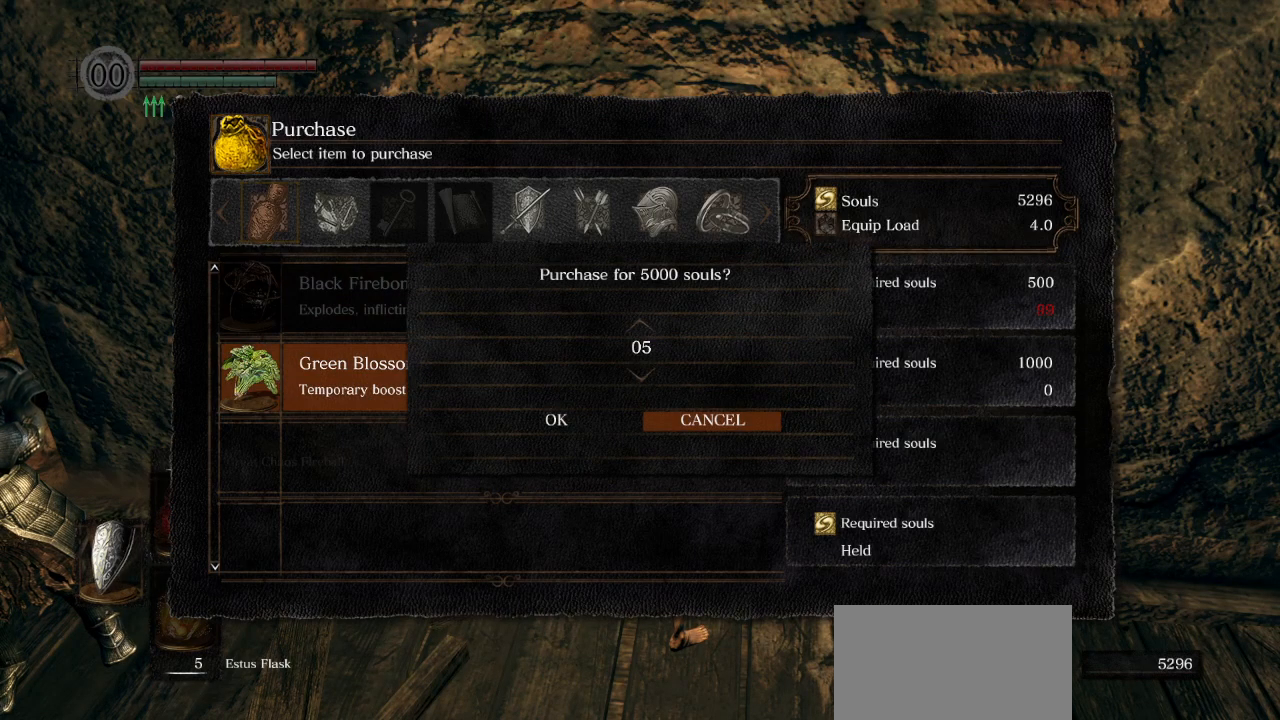
{"buttons": [], "left_stick": "center", "right_stick": "center", "events": [[83, "DPAD_LEFT", "down"], [183, "DPAD_LEFT", "up"], [233, "CROSS", "down"], [317, "CROSS", "up"]]}
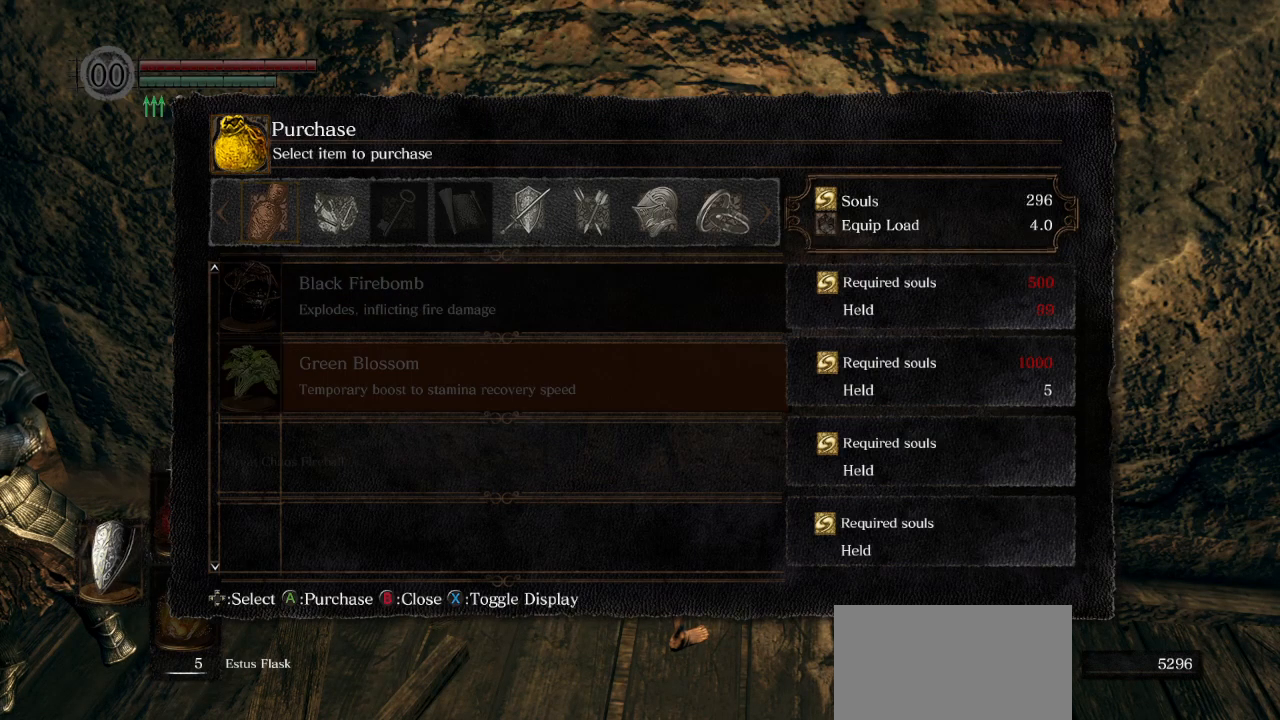
{"buttons": [], "left_stick": "up-right", "right_stick": "right", "events": [[33, "right_stick", "right"], [67, "left_stick", "down-right"], [283, "left_stick", "right"], [417, "left_stick", "up-right"]]}
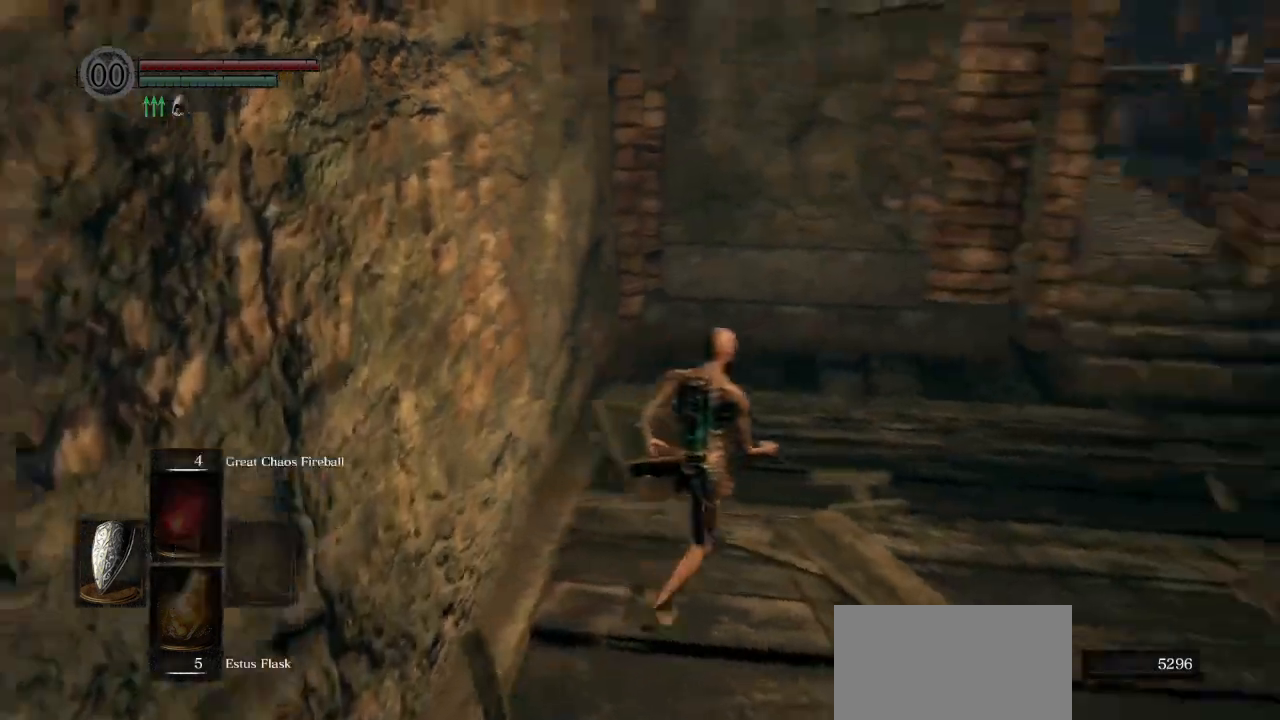
{"buttons": ["CIRCLE"], "left_stick": "up-right", "right_stick": "right", "events": [[217, "CIRCLE", "down"]]}
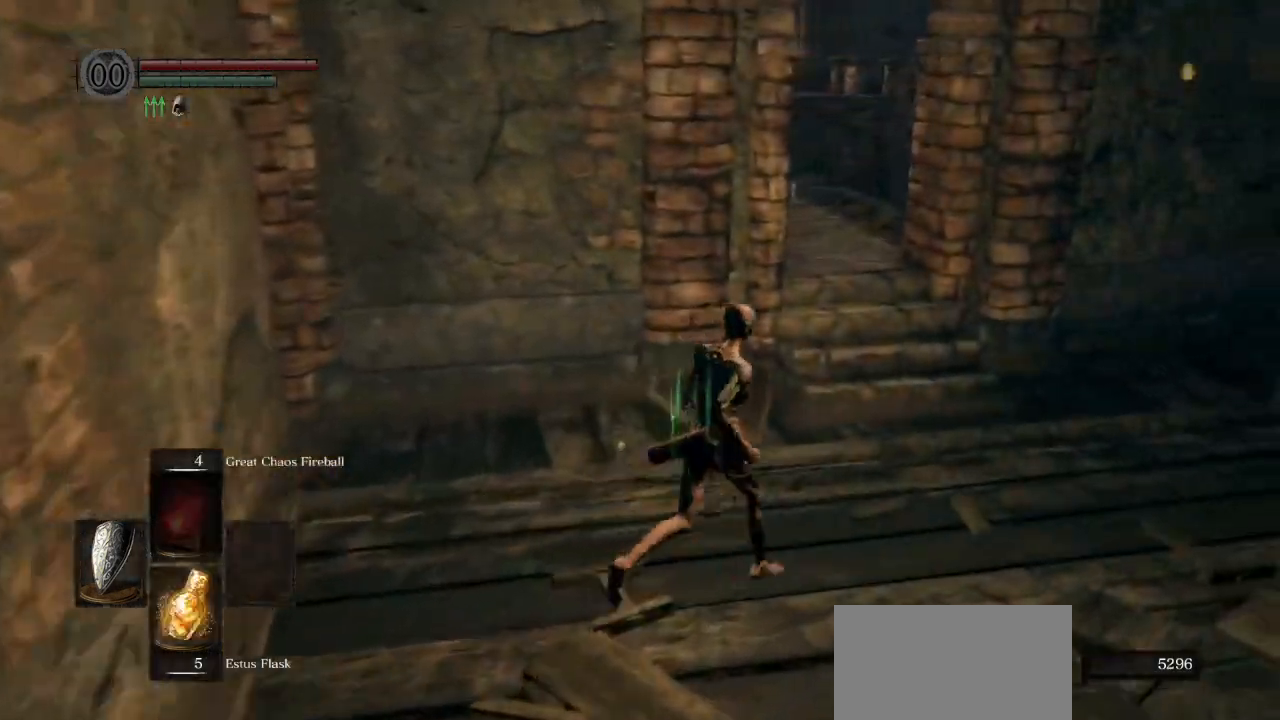
{"buttons": ["CIRCLE"], "left_stick": "up-right", "right_stick": "left", "events": [[133, "right_stick", "center"], [283, "right_stick", "left"]]}
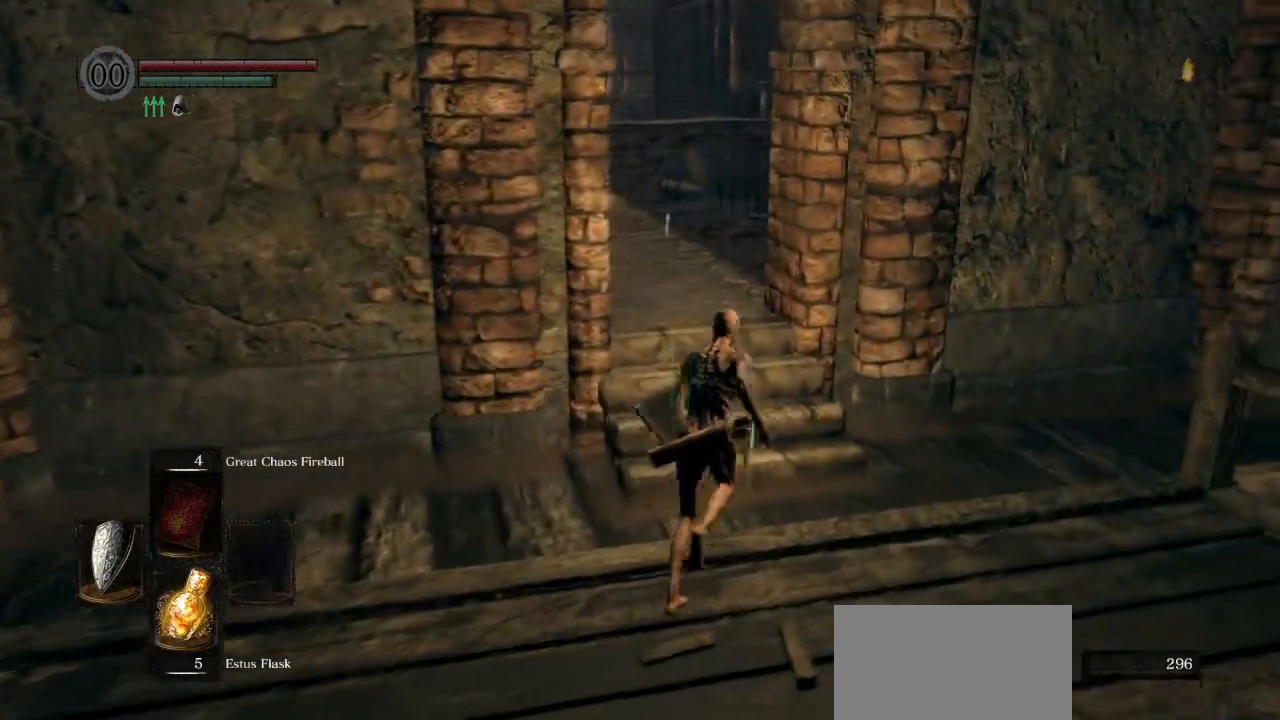
{"buttons": ["CIRCLE"], "left_stick": "up-right", "right_stick": "left", "events": []}
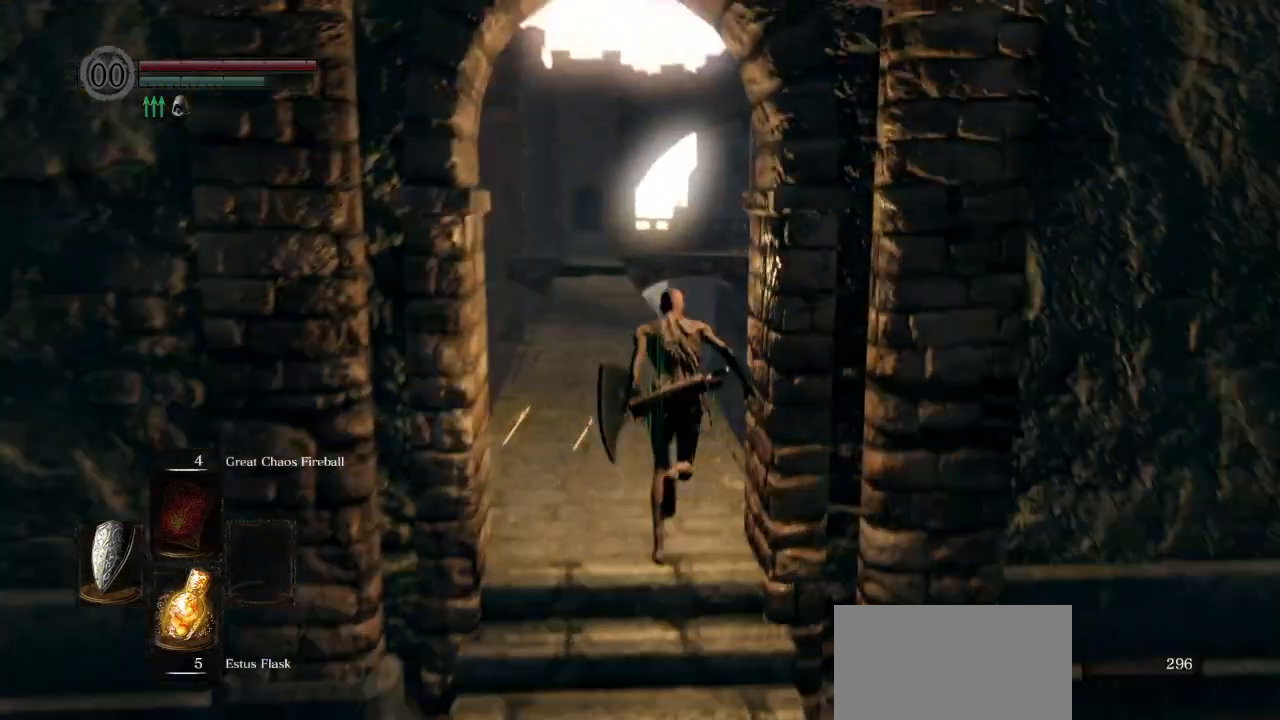
{"buttons": ["CIRCLE"], "left_stick": "up-right", "right_stick": "down-left", "events": [[467, "right_stick", "down-left"]]}
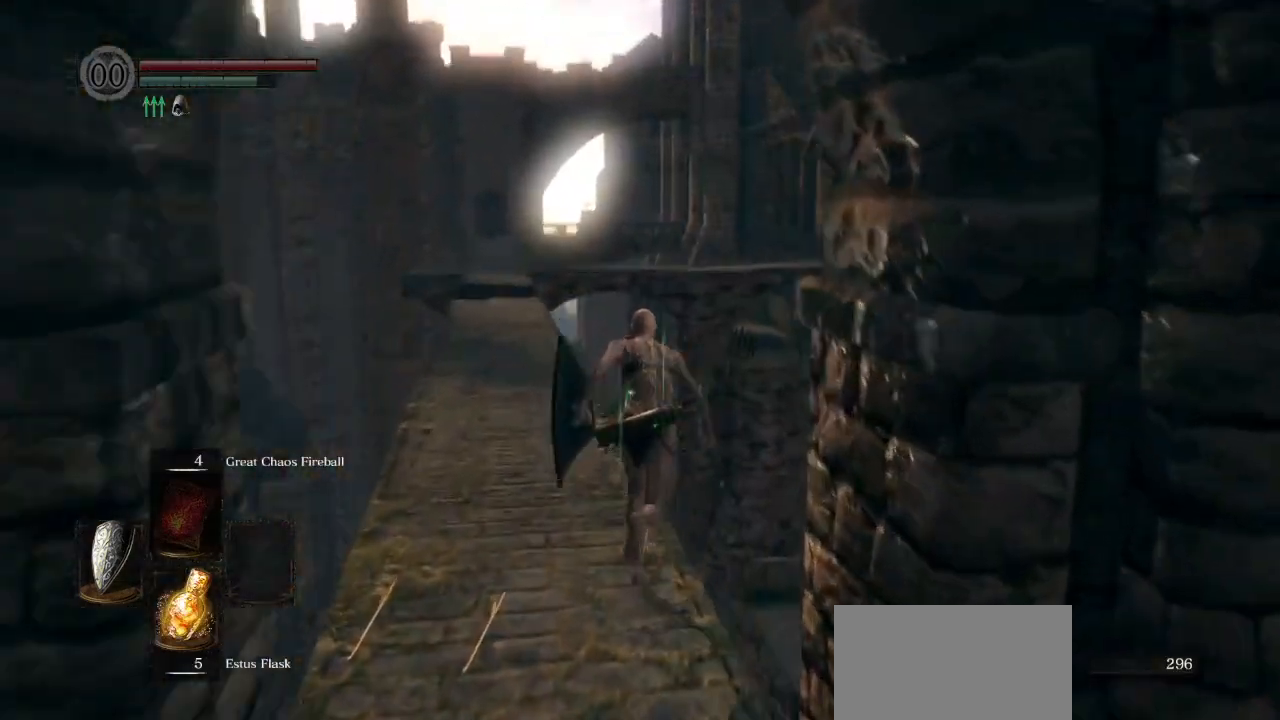
{"buttons": ["CIRCLE"], "left_stick": "up", "right_stick": "center", "events": [[100, "left_stick", "up"], [250, "right_stick", "center"]]}
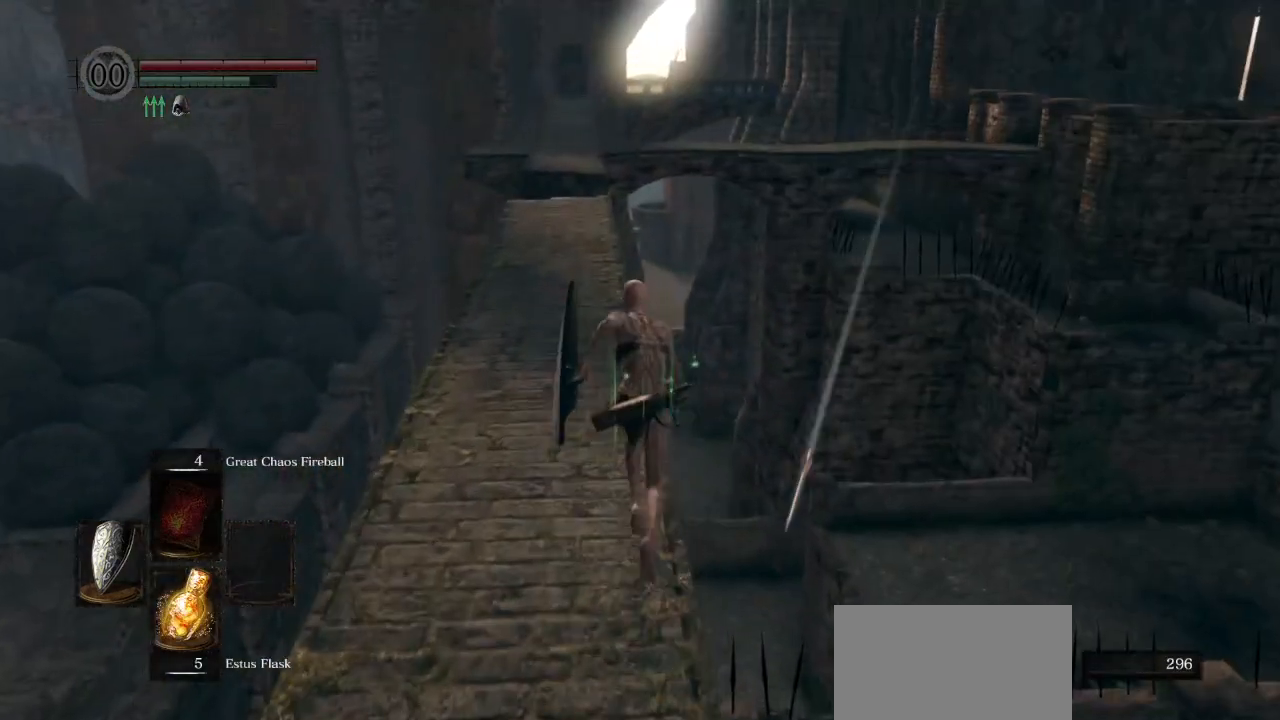
{"buttons": ["CIRCLE"], "left_stick": "up", "right_stick": "center", "events": [[150, "right_stick", "left"], [200, "right_stick", "down-left"], [367, "right_stick", "center"]]}
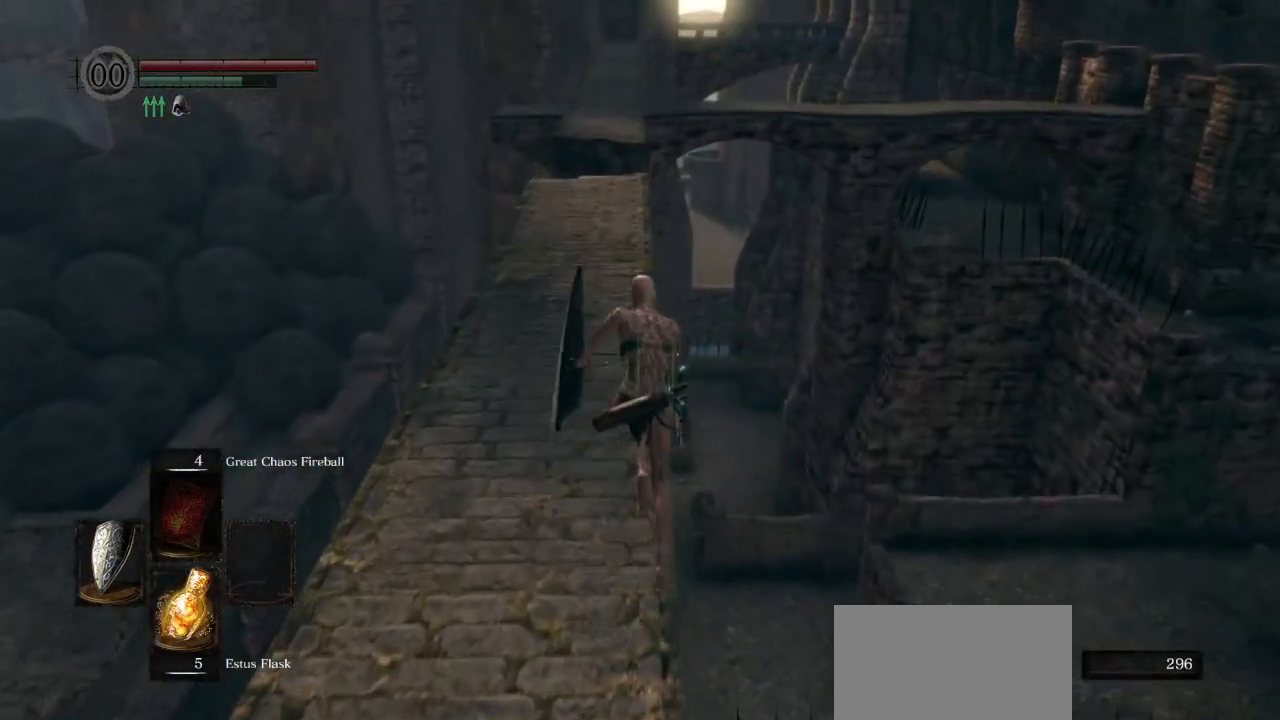
{"buttons": ["CIRCLE"], "left_stick": "up", "right_stick": "center", "events": []}
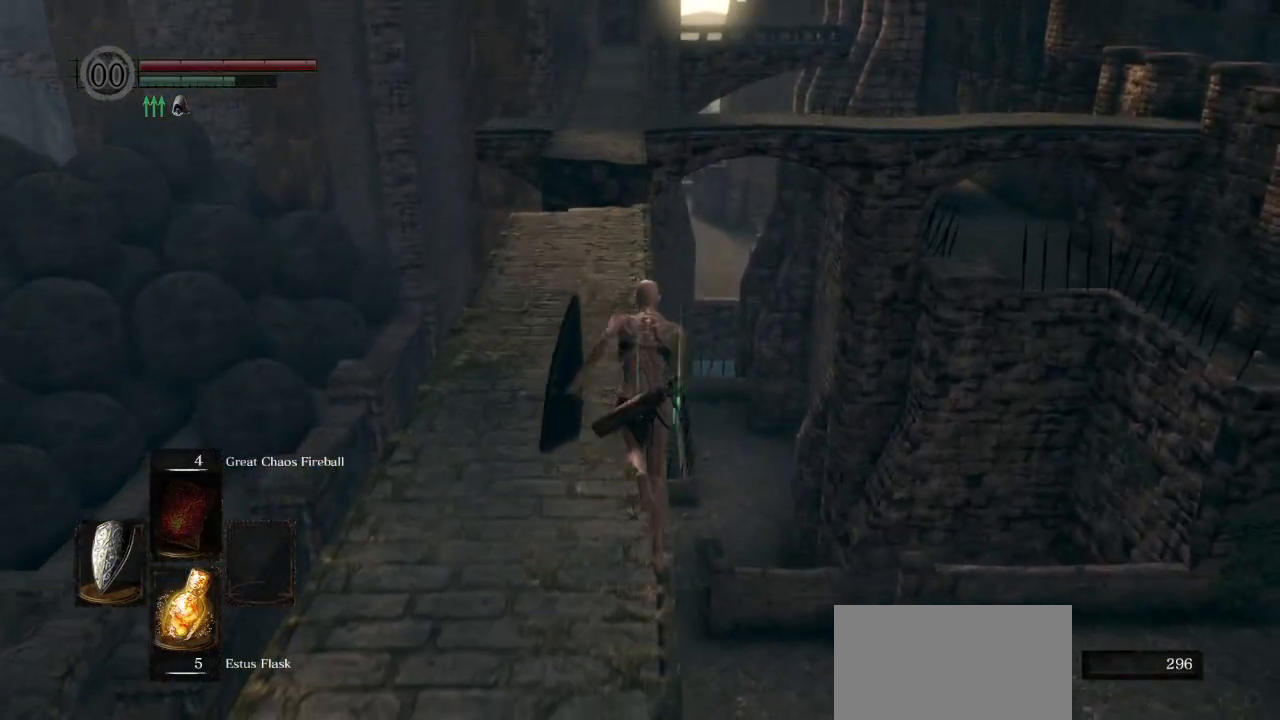
{"buttons": ["CIRCLE"], "left_stick": "up", "right_stick": "down", "events": [[433, "right_stick", "down"]]}
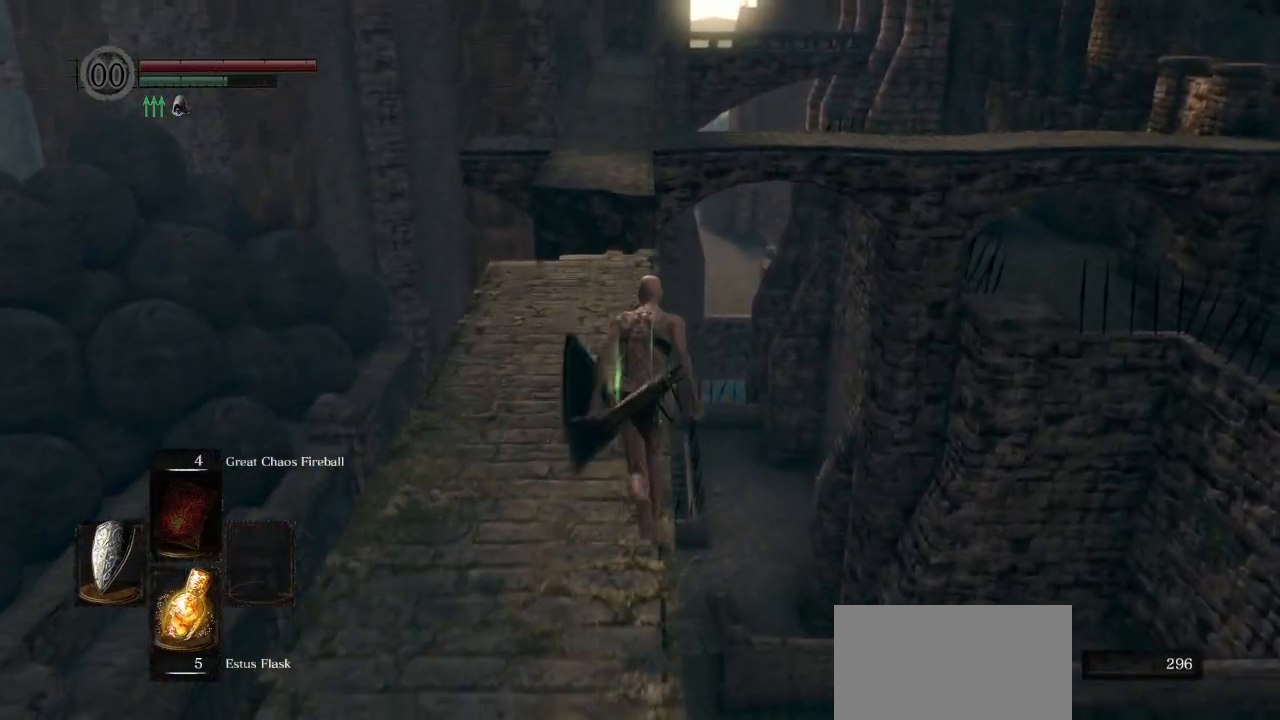
{"buttons": ["CIRCLE"], "left_stick": "up", "right_stick": "center", "events": [[67, "right_stick", "center"]]}
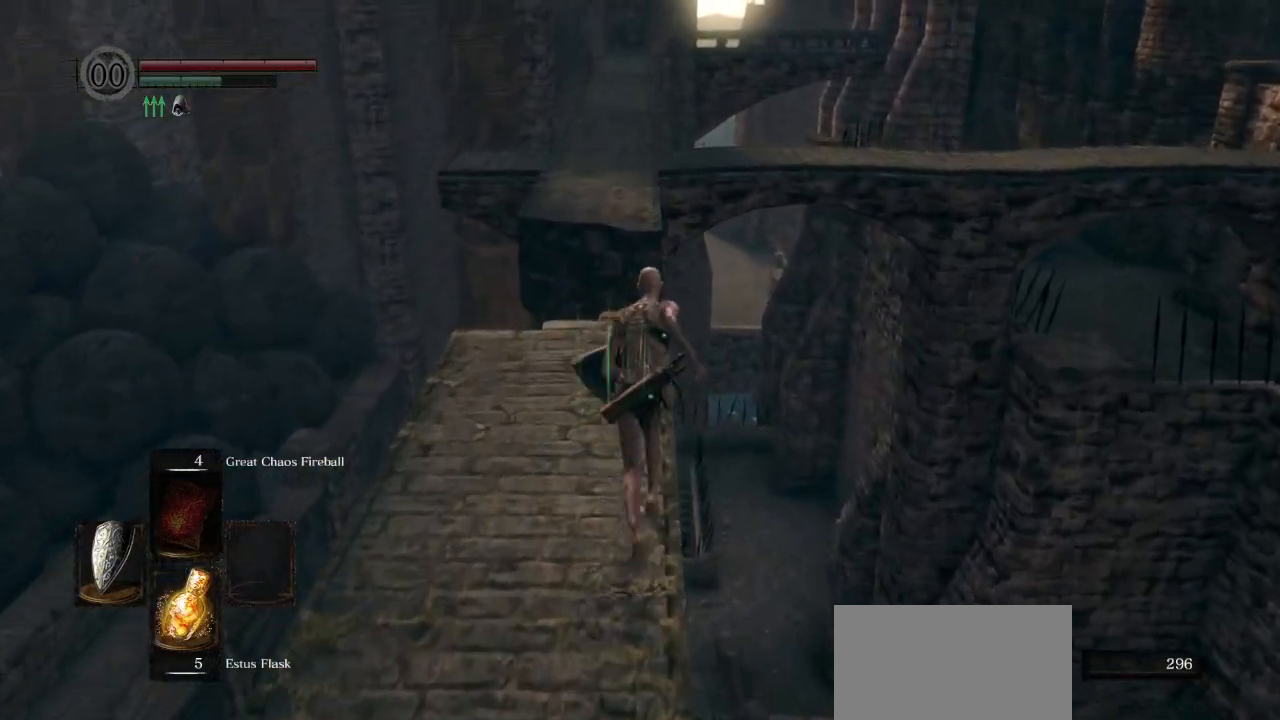
{"buttons": ["CIRCLE"], "left_stick": "up", "right_stick": "center", "events": []}
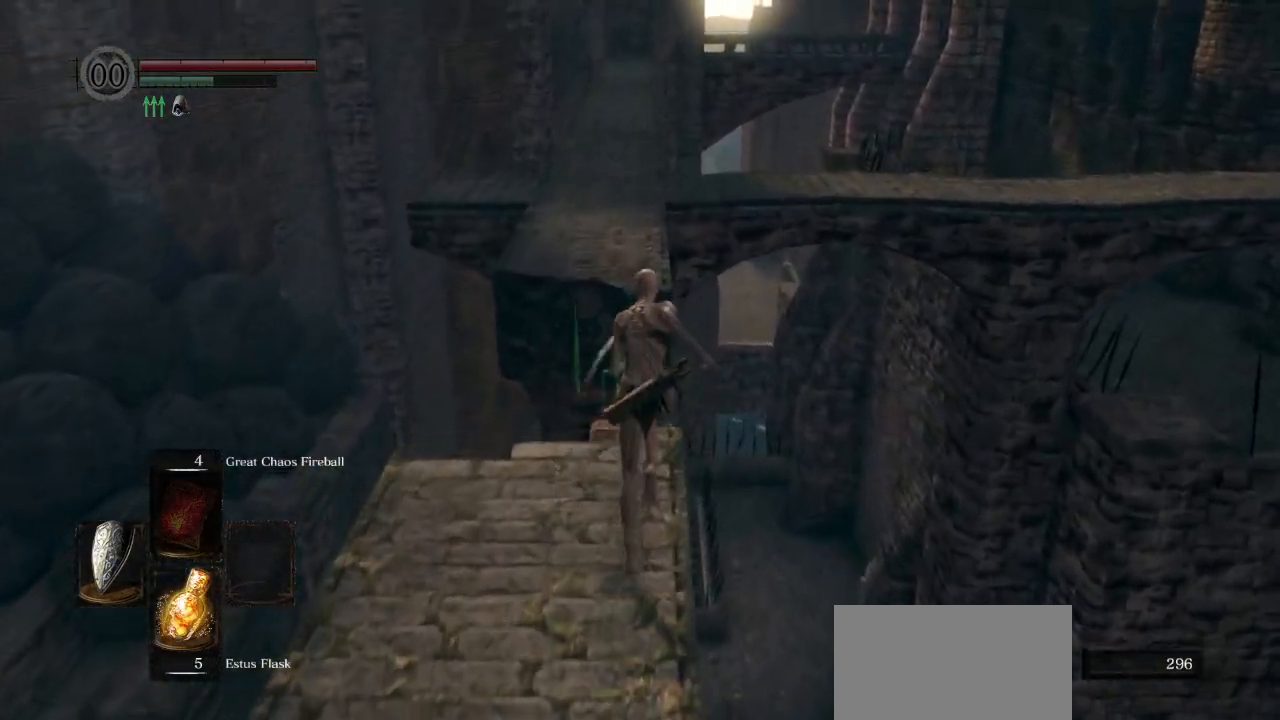
{"buttons": [], "left_stick": "up", "right_stick": "center", "events": [[300, "L3", "down"], [450, "CIRCLE", "up"], [467, "L3", "up"]]}
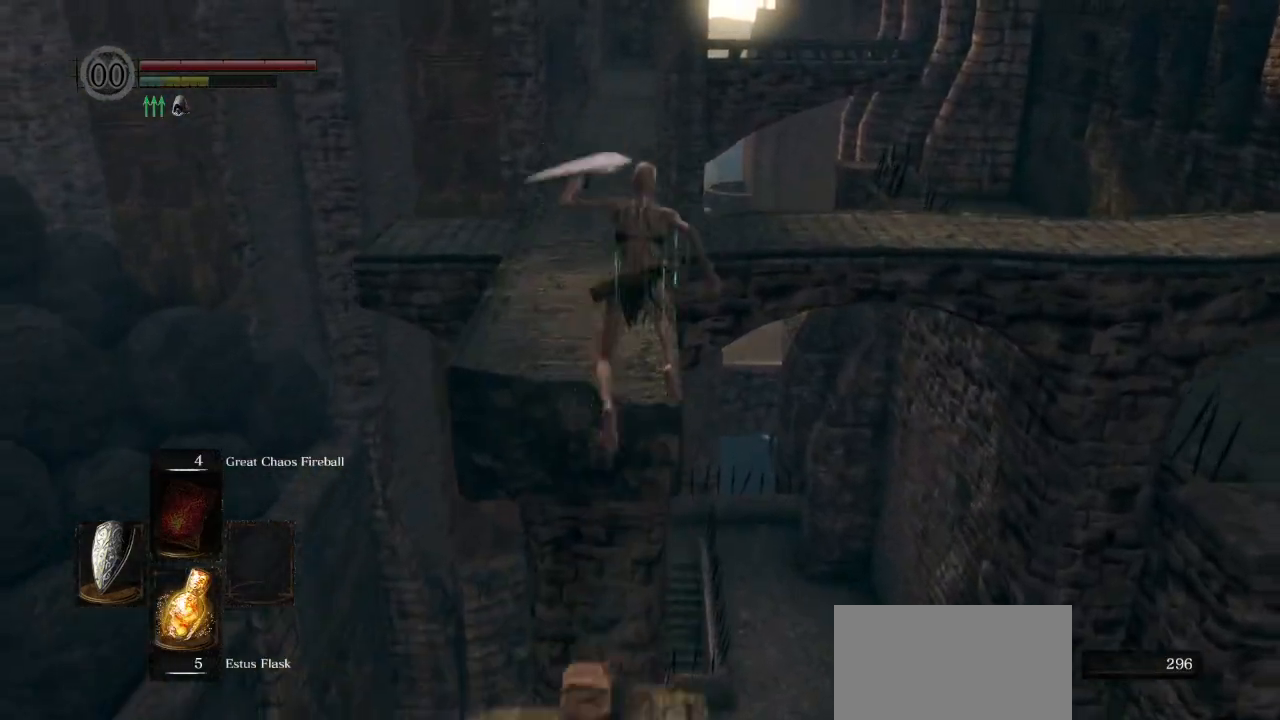
{"buttons": [], "left_stick": "up", "right_stick": "center", "events": []}
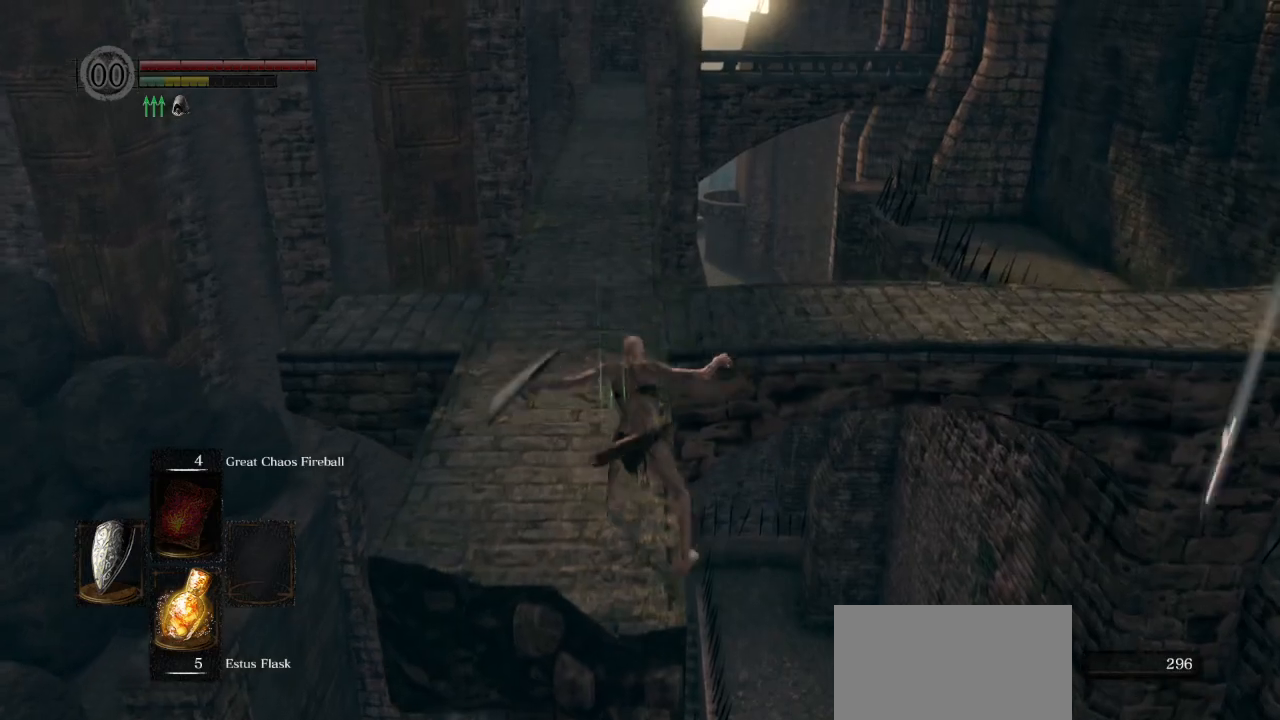
{"buttons": [], "left_stick": "up", "right_stick": "down", "events": [[333, "right_stick", "down"]]}
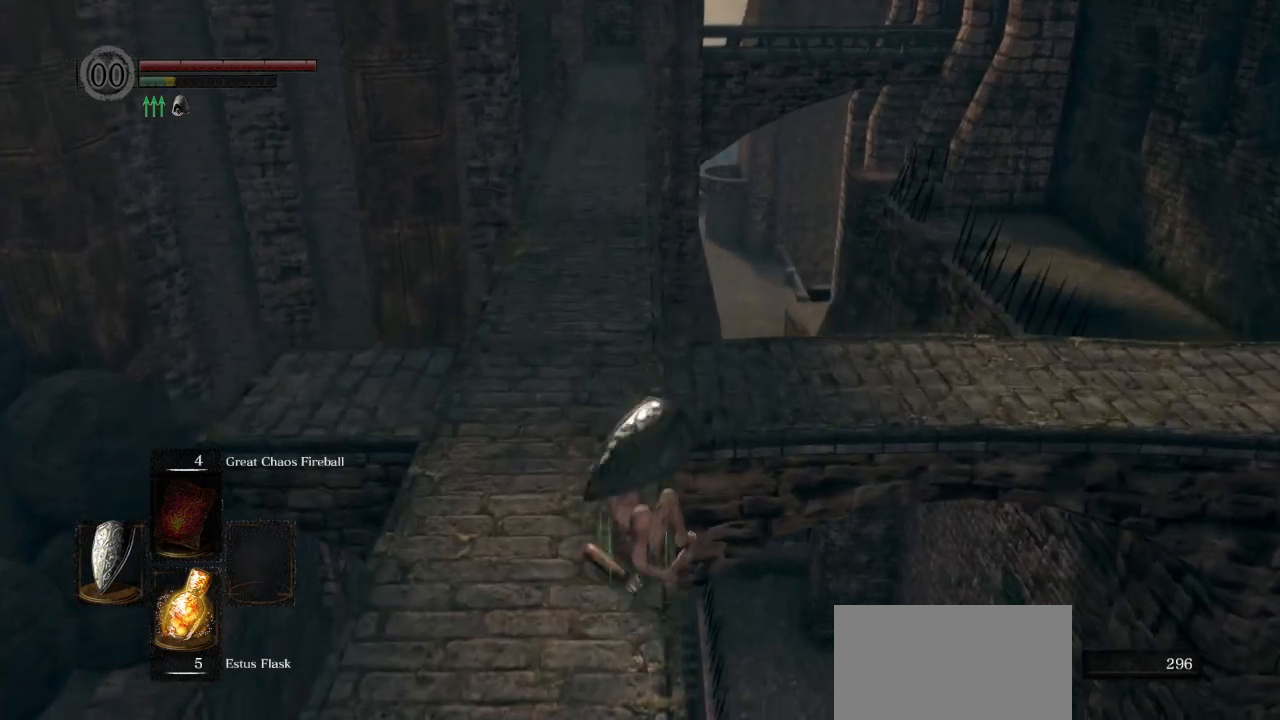
{"buttons": ["CIRCLE"], "left_stick": "up", "right_stick": "down", "events": [[133, "CIRCLE", "down"]]}
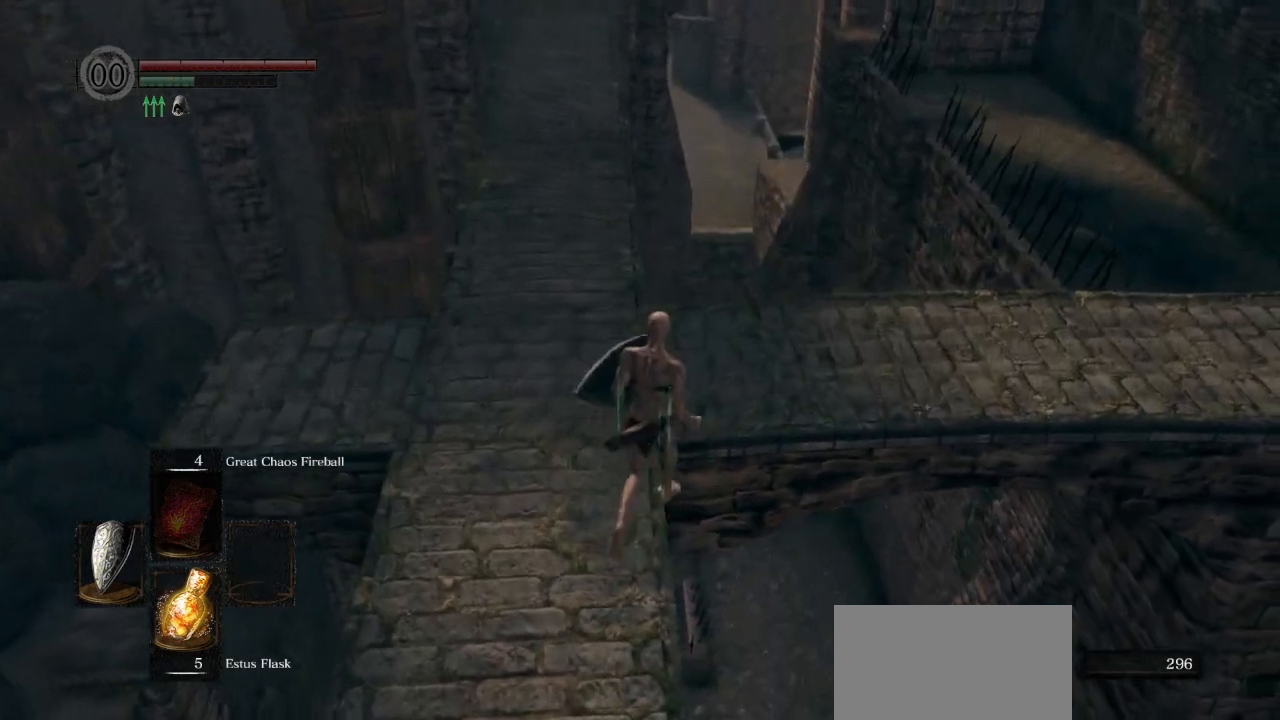
{"buttons": ["CIRCLE", "L3"], "left_stick": "up", "right_stick": "down", "events": [[417, "L3", "down"]]}
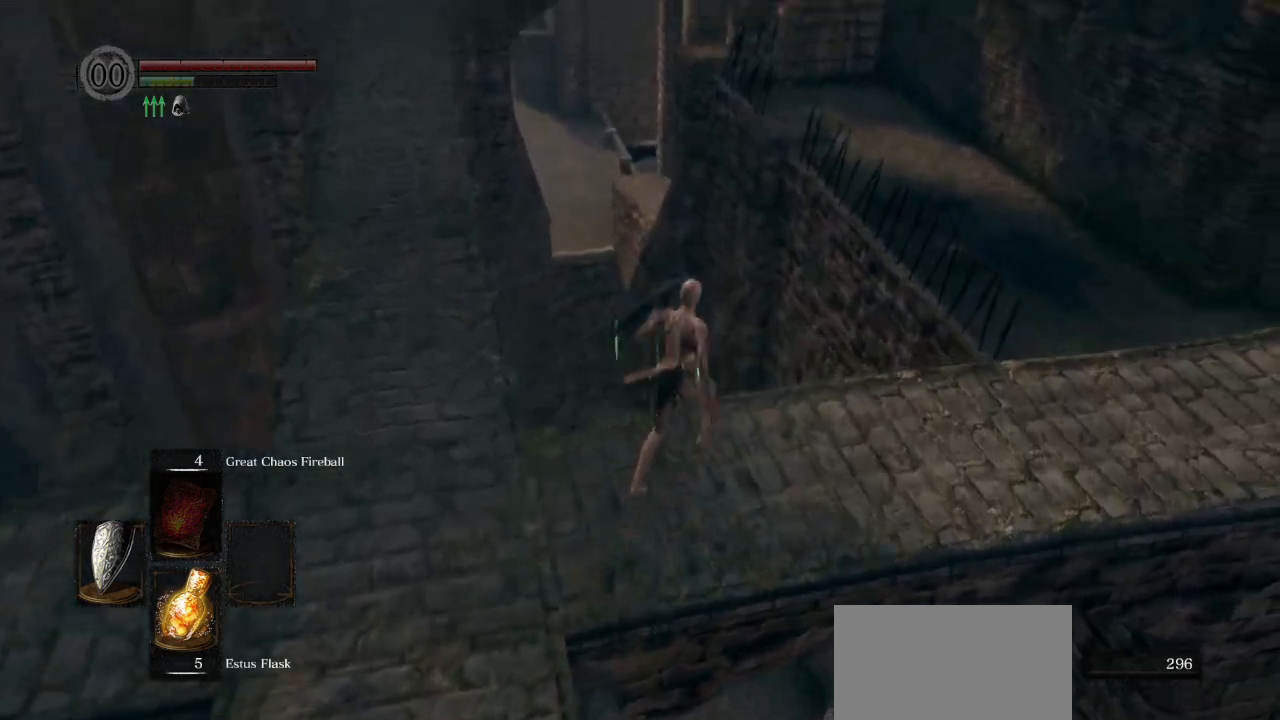
{"buttons": [], "left_stick": "center", "right_stick": "down-left", "events": [[83, "CIRCLE", "up"], [133, "L3", "up"], [367, "right_stick", "down-left"], [383, "left_stick", "center"]]}
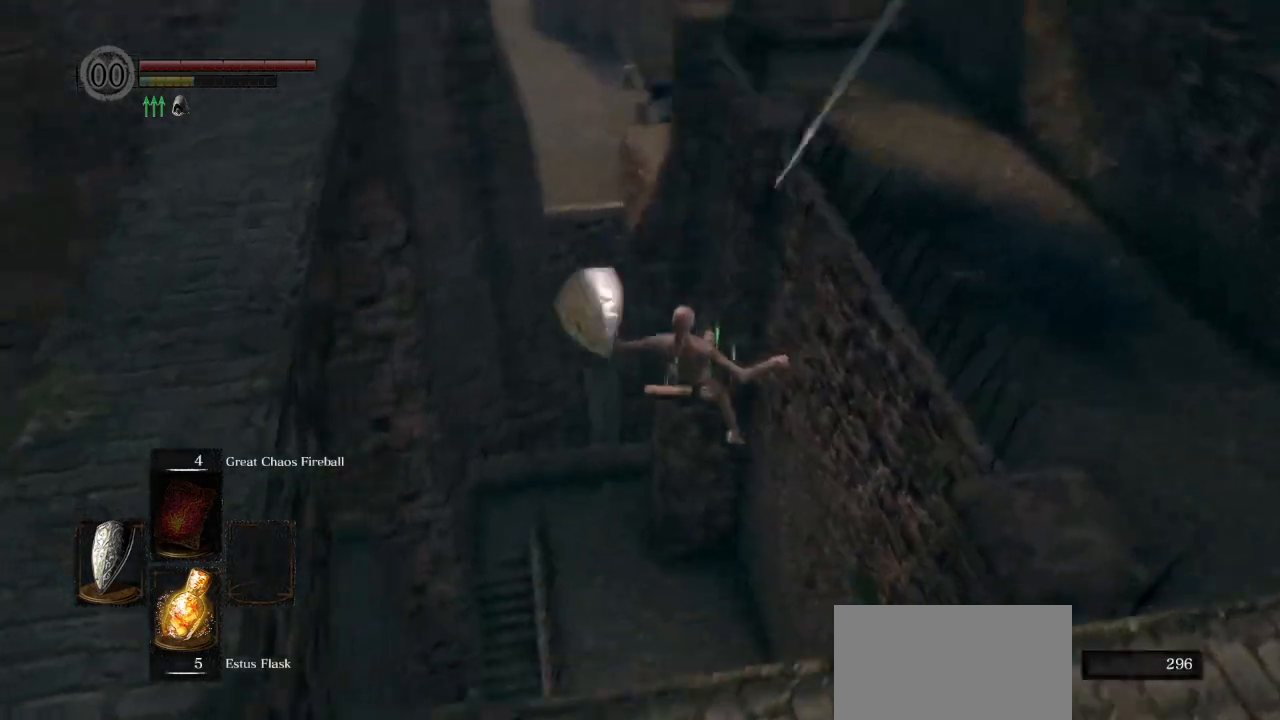
{"buttons": [], "left_stick": "center", "right_stick": "down-left", "events": []}
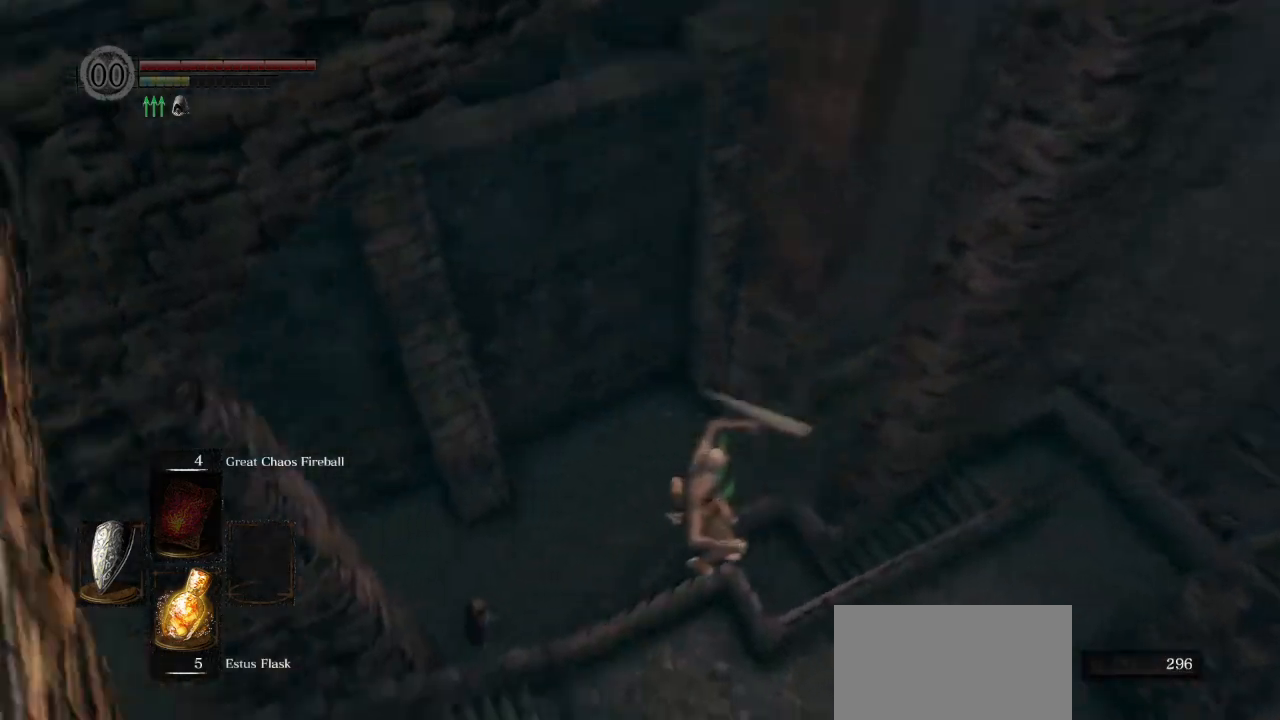
{"buttons": [], "left_stick": "up", "right_stick": "center", "events": [[217, "left_stick", "up"], [267, "right_stick", "center"]]}
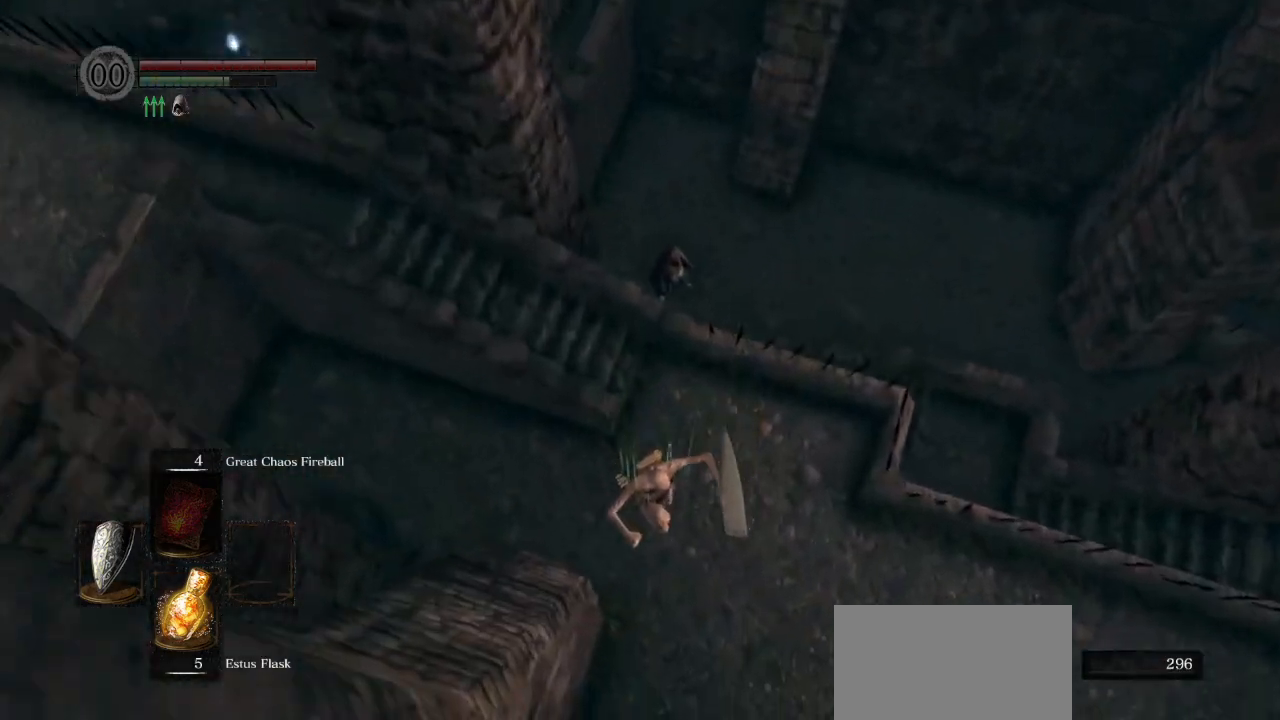
{"buttons": ["CIRCLE"], "left_stick": "up", "right_stick": "center", "events": [[317, "CIRCLE", "down"], [400, "CIRCLE", "up"], [500, "CIRCLE", "down"]]}
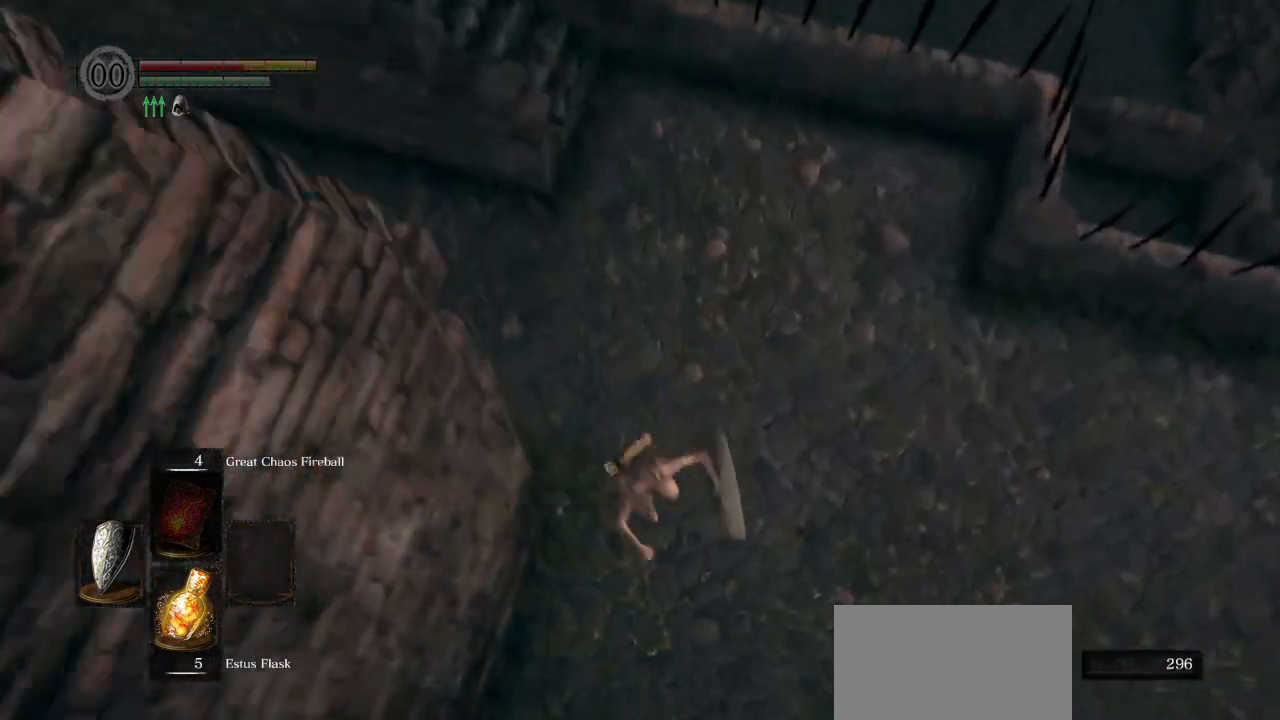
{"buttons": [], "left_stick": "up", "right_stick": "center", "events": [[83, "CIRCLE", "up"], [133, "CIRCLE", "down"], [217, "CIRCLE", "up"]]}
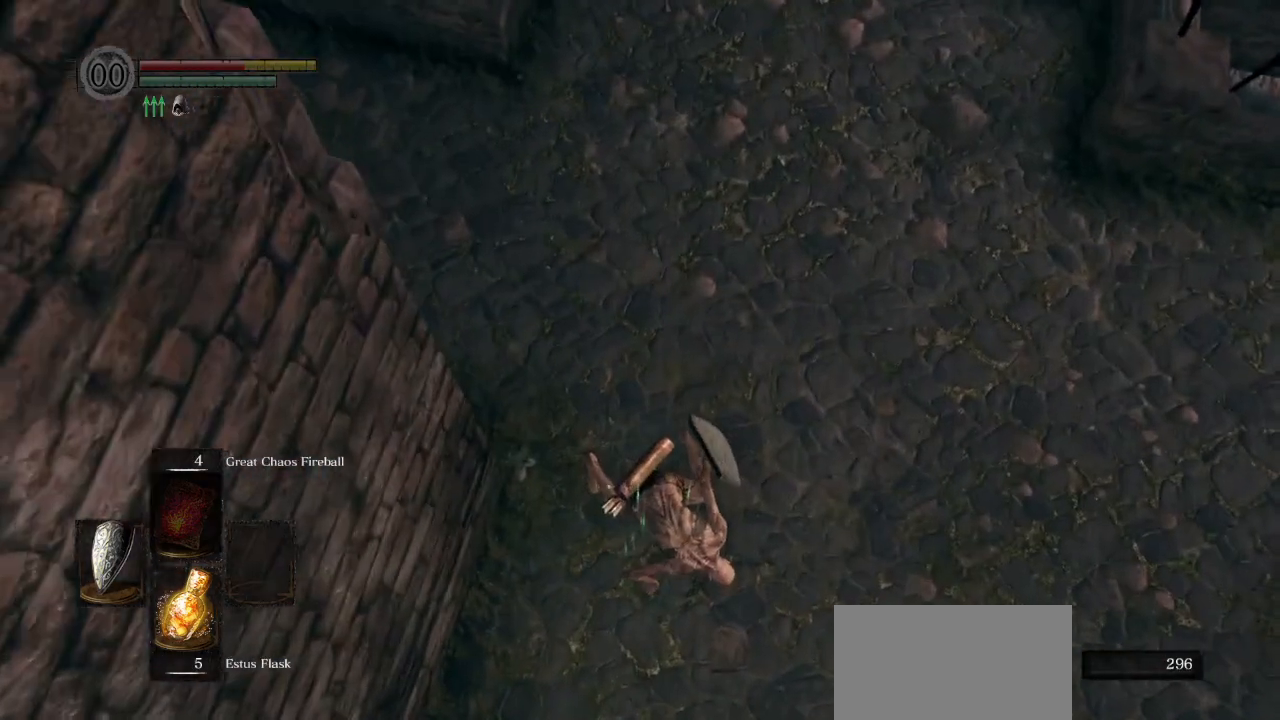
{"buttons": ["CIRCLE", "L1"], "left_stick": "up", "right_stick": "up", "events": [[50, "CIRCLE", "down"], [117, "right_stick", "up"], [133, "L1", "down"]]}
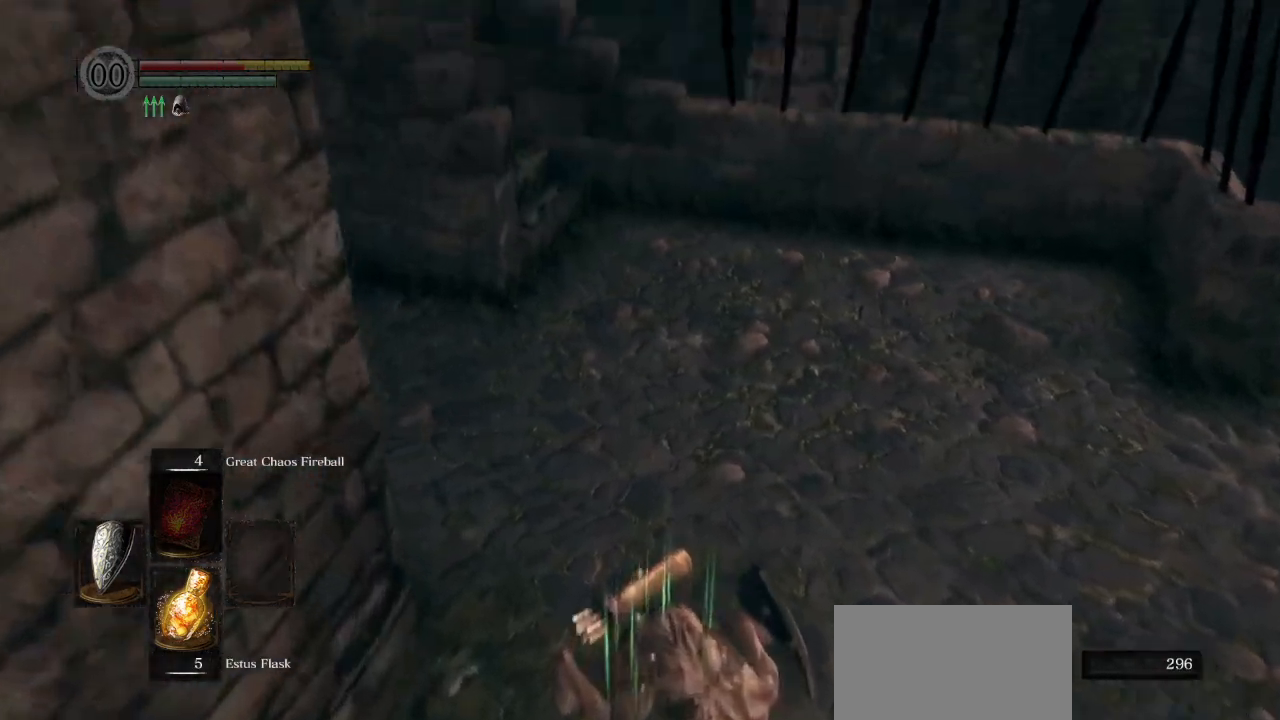
{"buttons": ["CIRCLE", "L1"], "left_stick": "up", "right_stick": "center", "events": [[133, "right_stick", "center"]]}